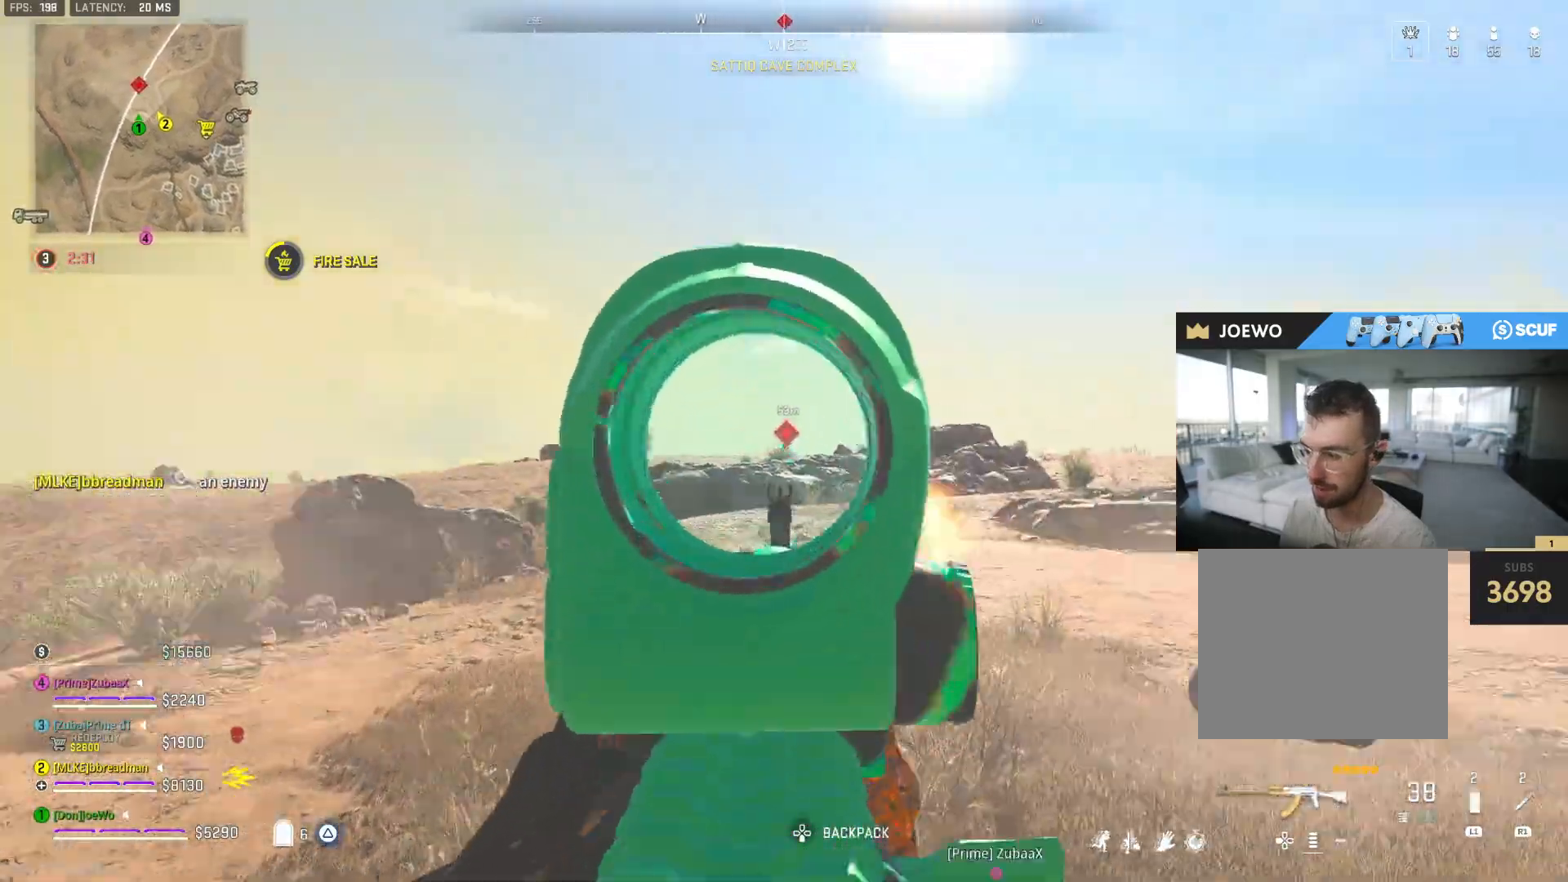
Gameplay with a controller (PlayStation layout); each line is a JSON object with the inputs held at the frame after it. "events" lists button and stick changes between this image and that frame as [ms after this image, input, new state], when the widget could be followed in between. Not read: CROSS L1 L3 R2 R3.
{"buttons": ["L2"], "left_stick": "up-left", "right_stick": "center", "events": [[33, "left_stick", "up"], [333, "left_stick", "up-left"]]}
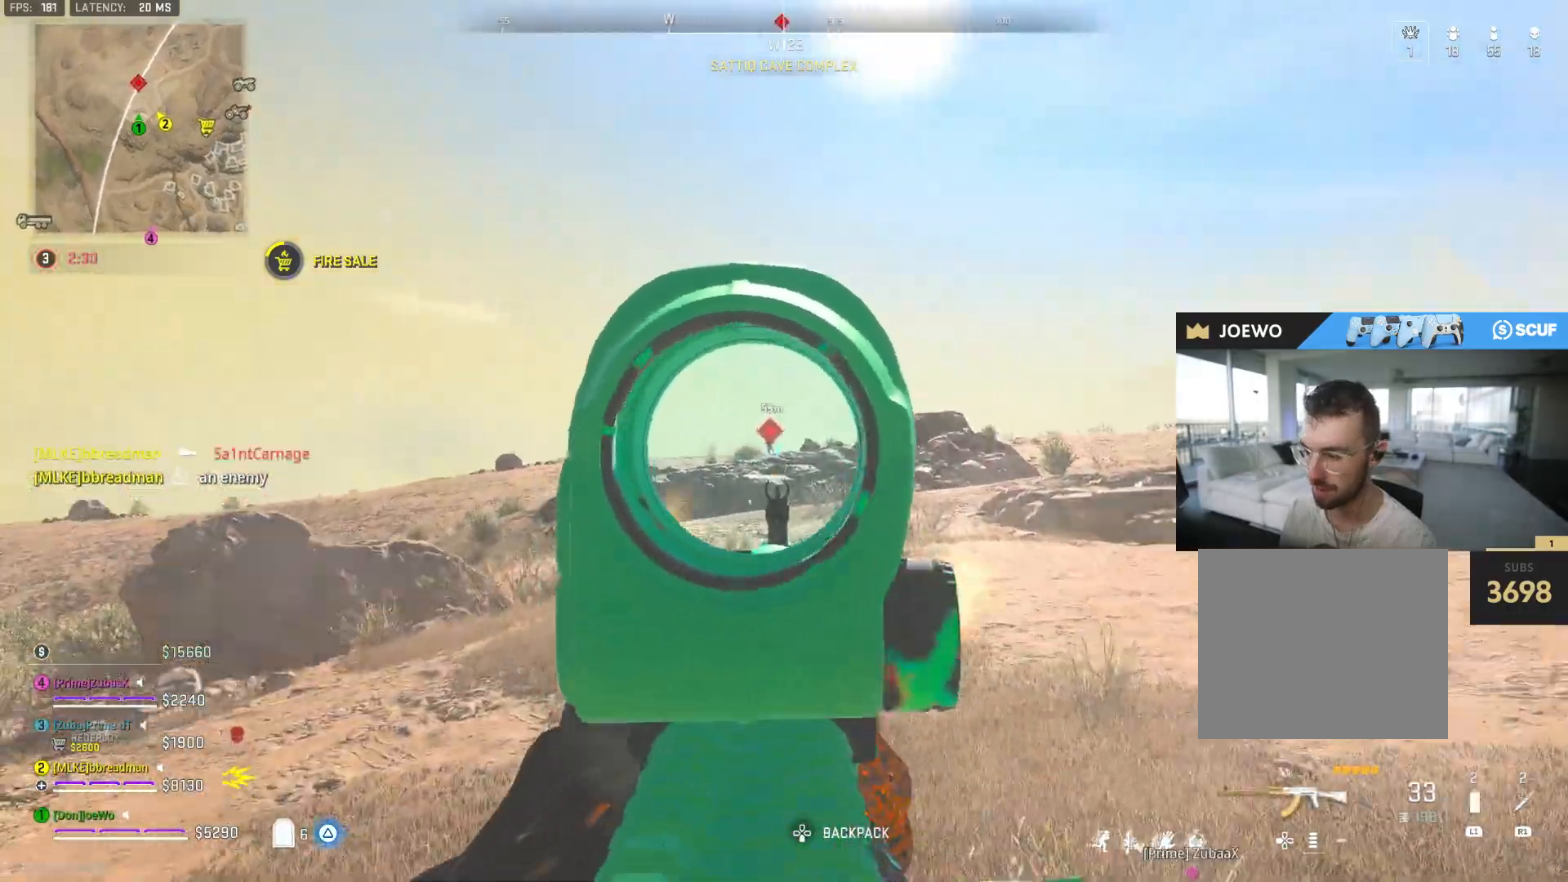
{"buttons": ["L2"], "left_stick": "up-left", "right_stick": "center", "events": [[333, "left_stick", "up-right"], [450, "left_stick", "up-left"]]}
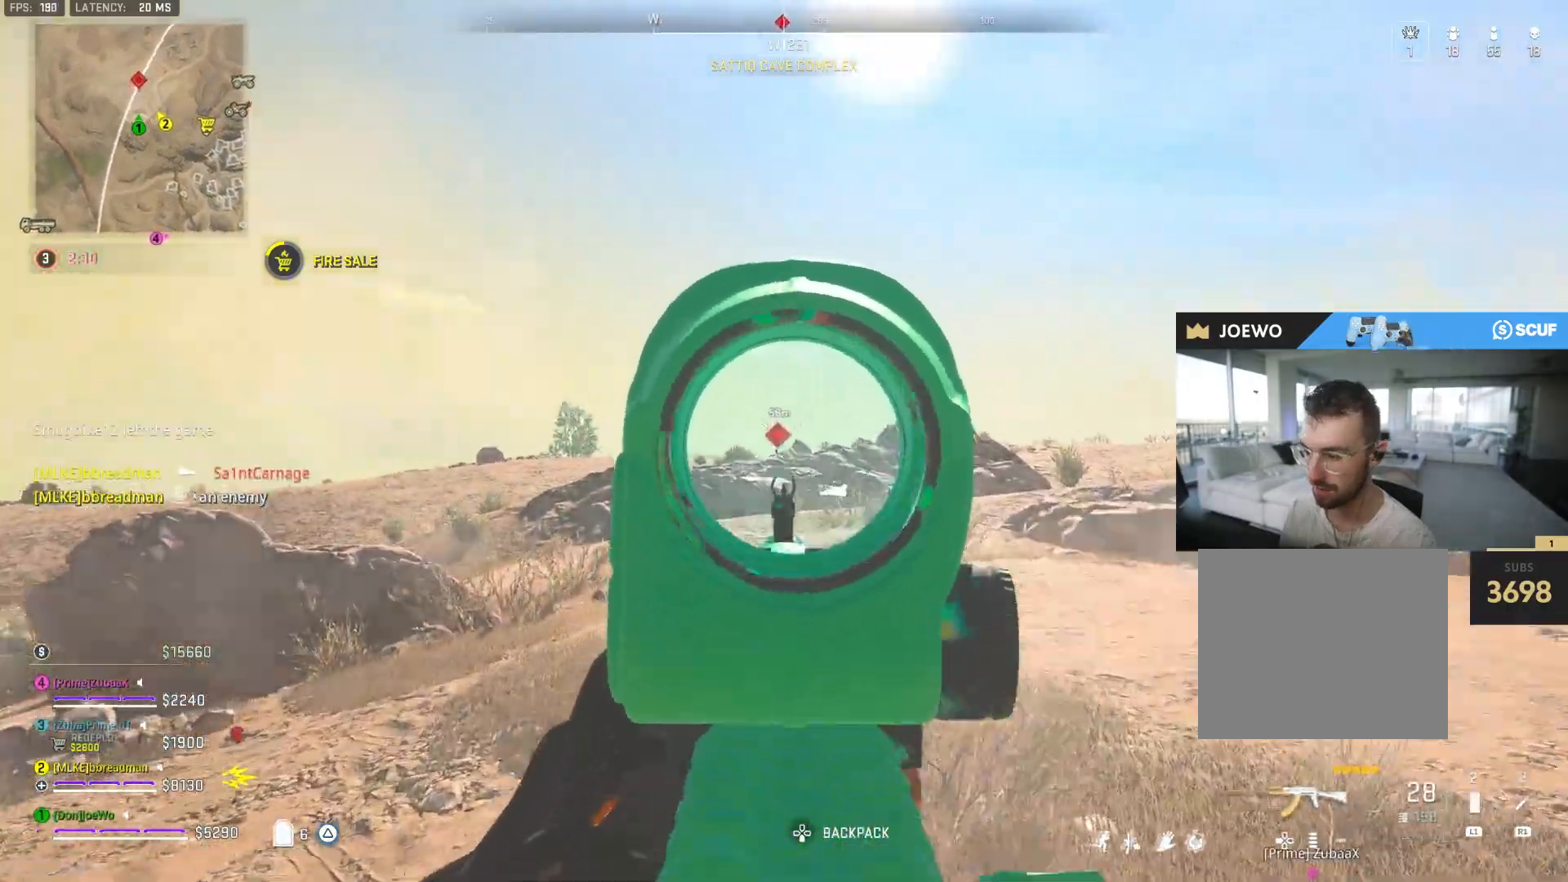
{"buttons": [], "left_stick": "up-right", "right_stick": "center", "events": [[183, "L2", "up"], [233, "right_stick", "left"], [250, "left_stick", "up"], [433, "left_stick", "up-right"], [433, "right_stick", "center"]]}
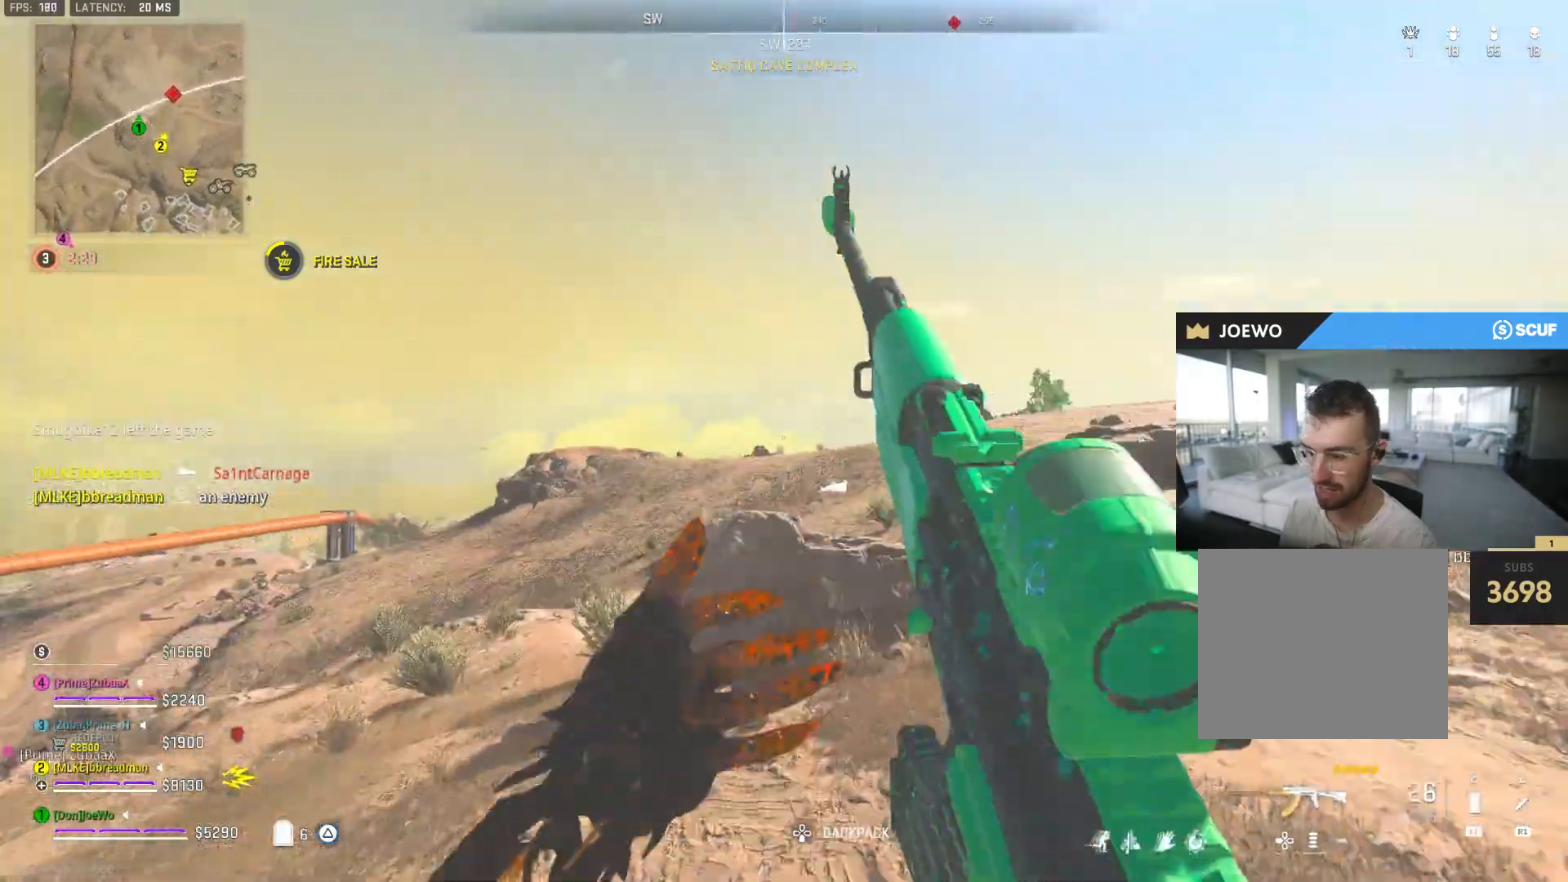
{"buttons": [], "left_stick": "up-right", "right_stick": "center", "events": [[67, "left_stick", "right"], [317, "left_stick", "up-right"], [317, "right_stick", "right"], [500, "right_stick", "center"]]}
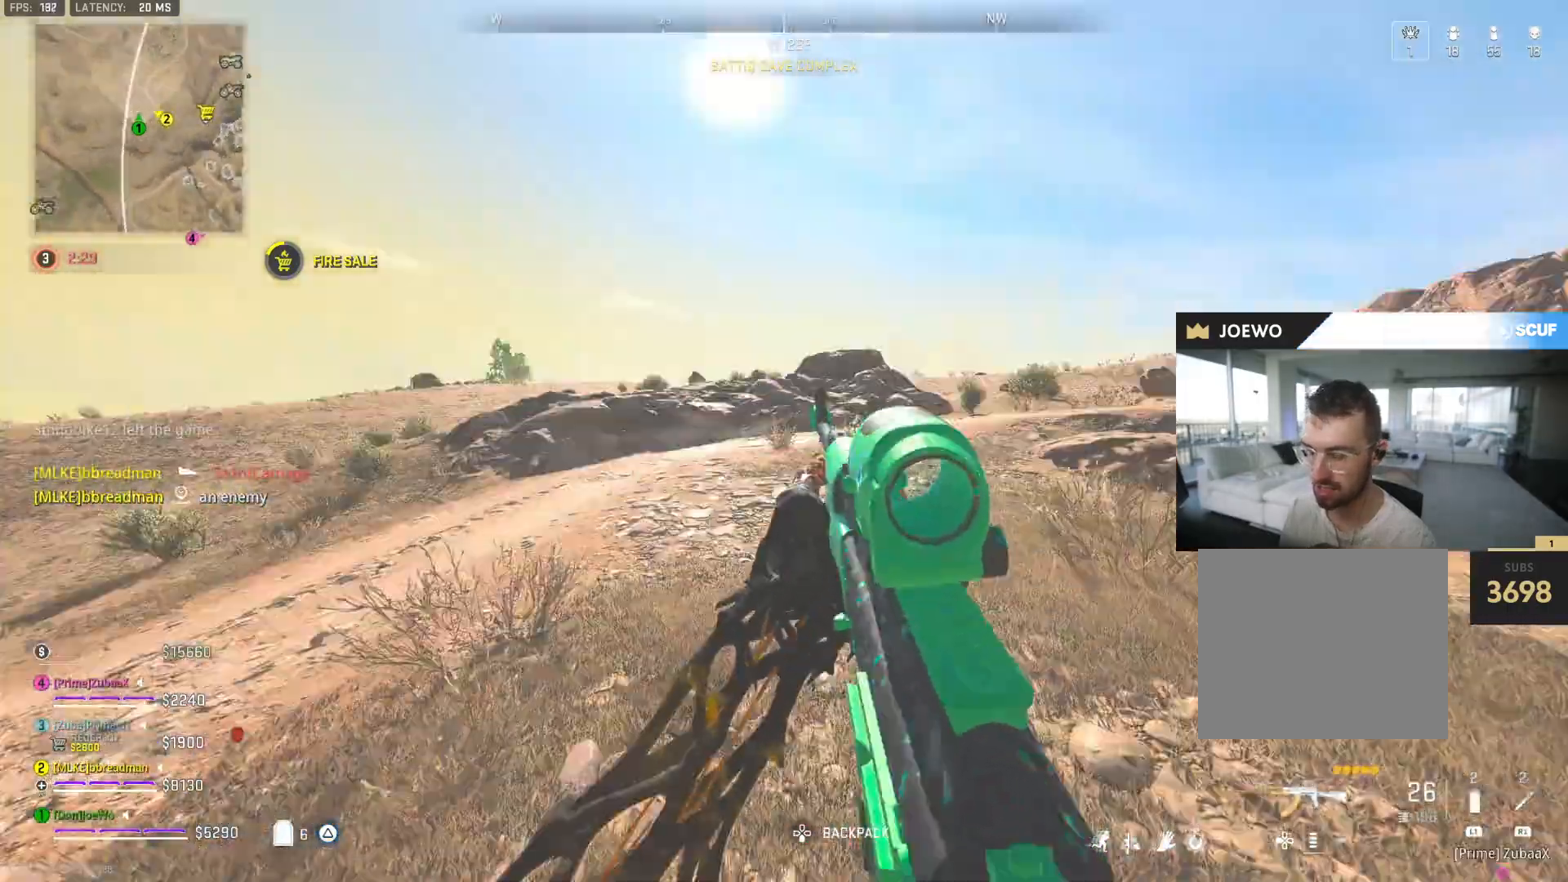
{"buttons": [], "left_stick": "up-right", "right_stick": "left", "events": [[83, "TRIANGLE", "down"], [150, "TRIANGLE", "up"], [500, "right_stick", "left"]]}
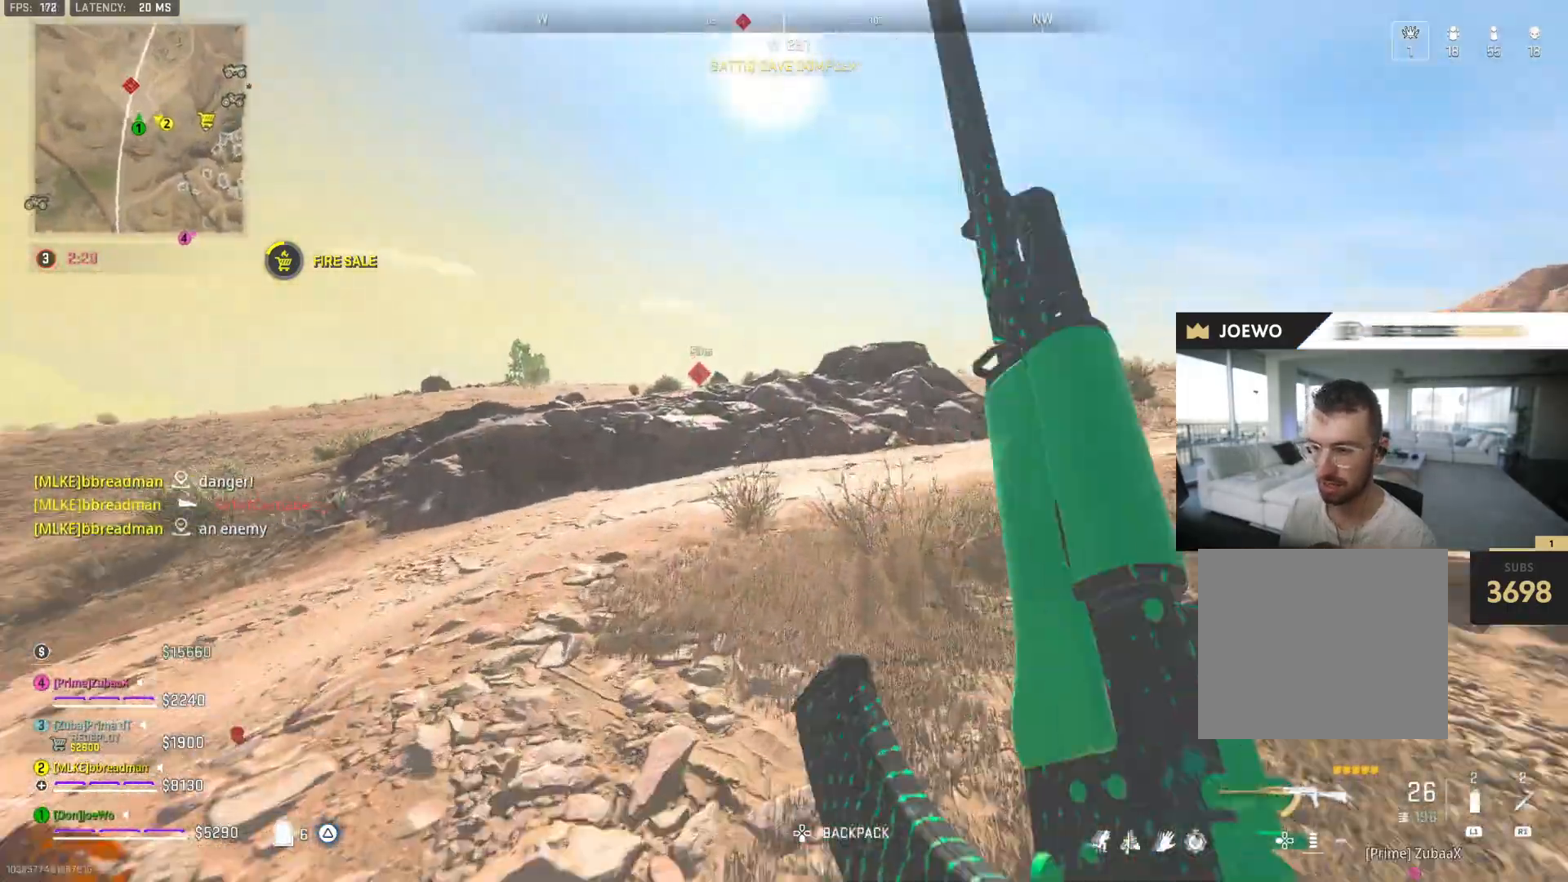
{"buttons": [], "left_stick": "right", "right_stick": "center", "events": [[150, "right_stick", "center"], [233, "left_stick", "right"]]}
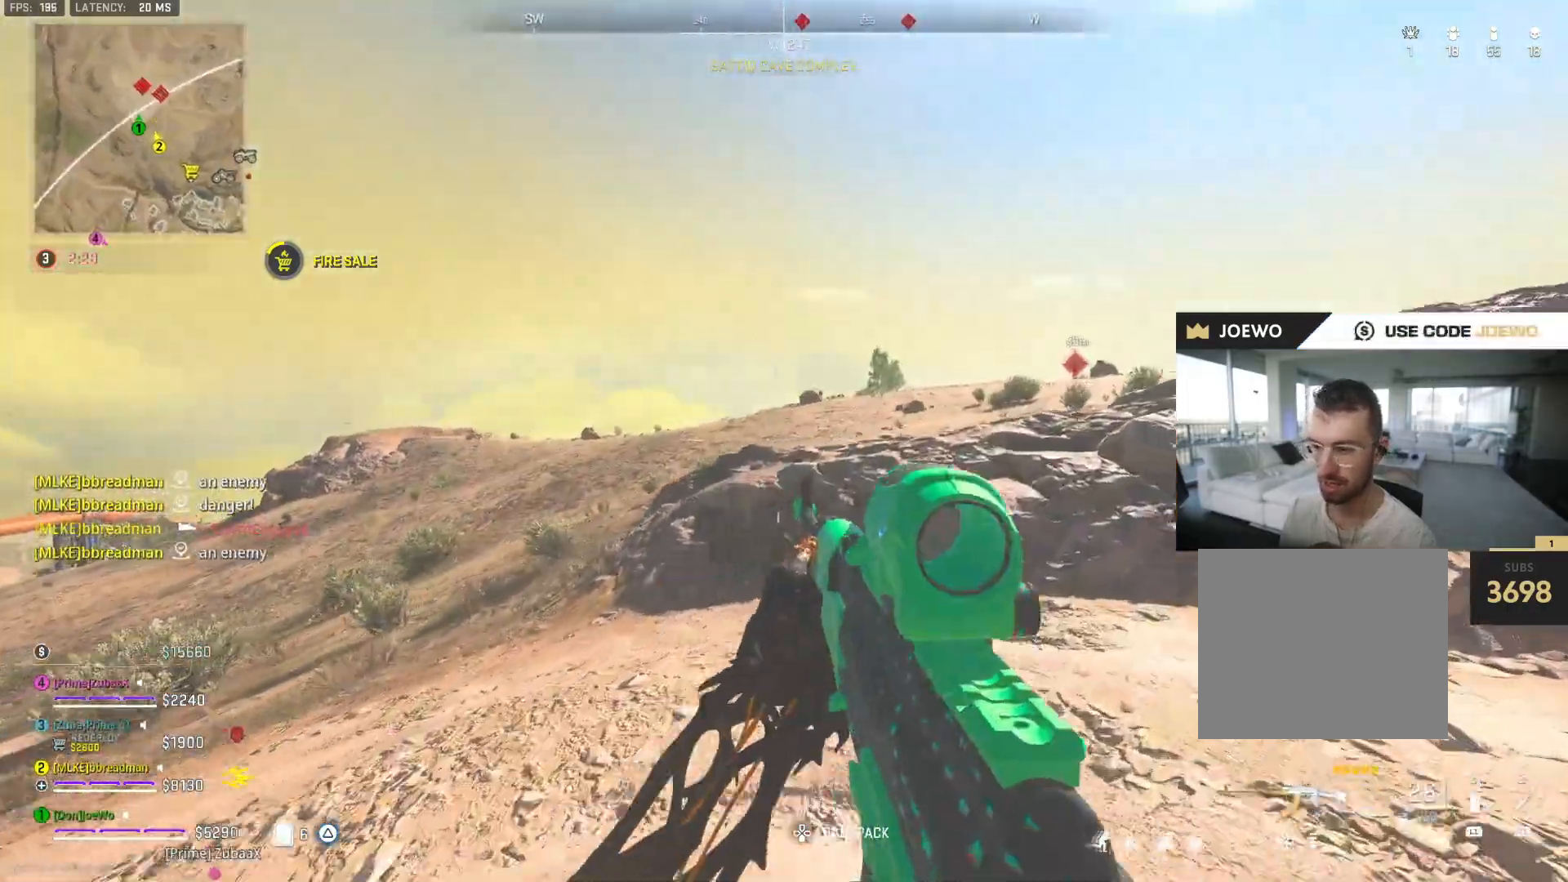
{"buttons": [], "left_stick": "up", "right_stick": "center", "events": [[17, "right_stick", "right"], [83, "left_stick", "up-right"], [200, "left_stick", "up"], [267, "right_stick", "center"]]}
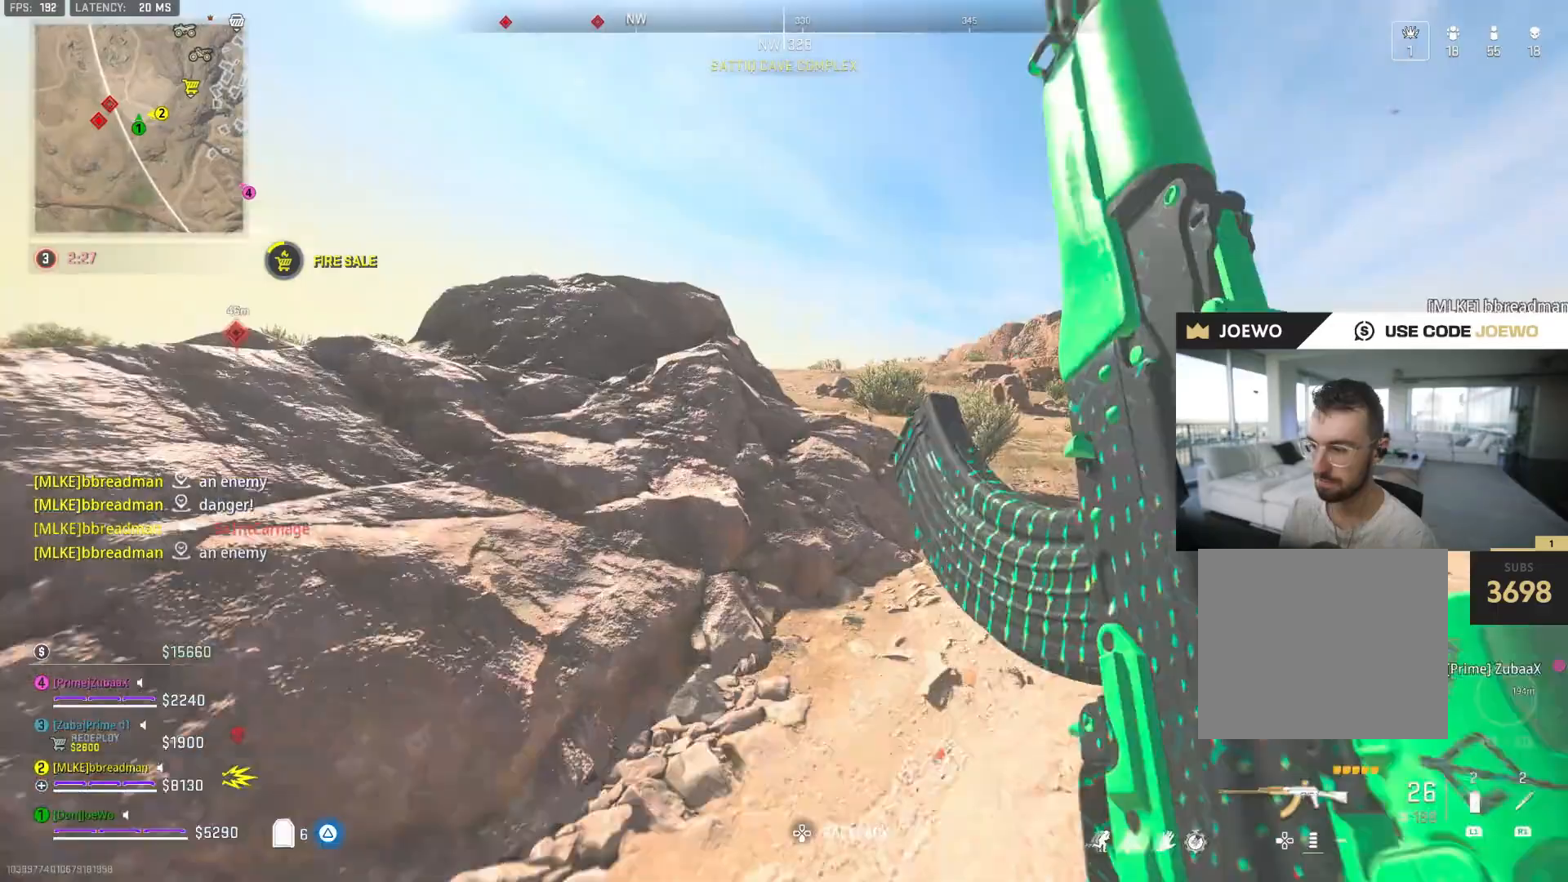
{"buttons": [], "left_stick": "up-right", "right_stick": "center", "events": [[200, "left_stick", "up-right"]]}
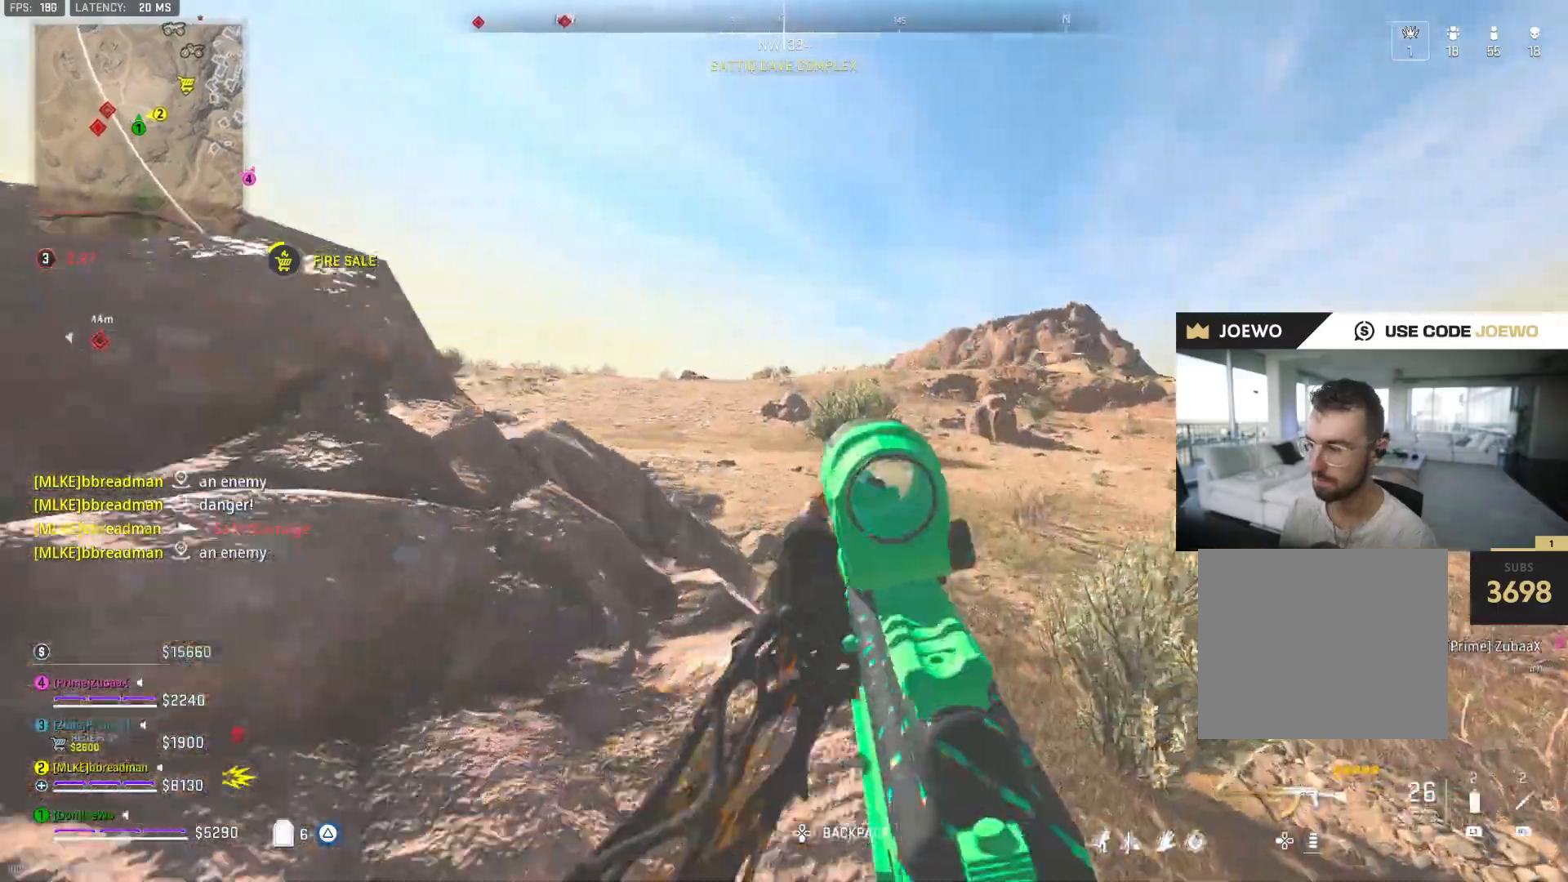
{"buttons": [], "left_stick": "down-left", "right_stick": "left", "events": [[33, "right_stick", "left"], [83, "left_stick", "up"], [217, "left_stick", "up-right"], [217, "right_stick", "center"], [350, "left_stick", "down-right"], [417, "right_stick", "left"], [450, "left_stick", "down-left"]]}
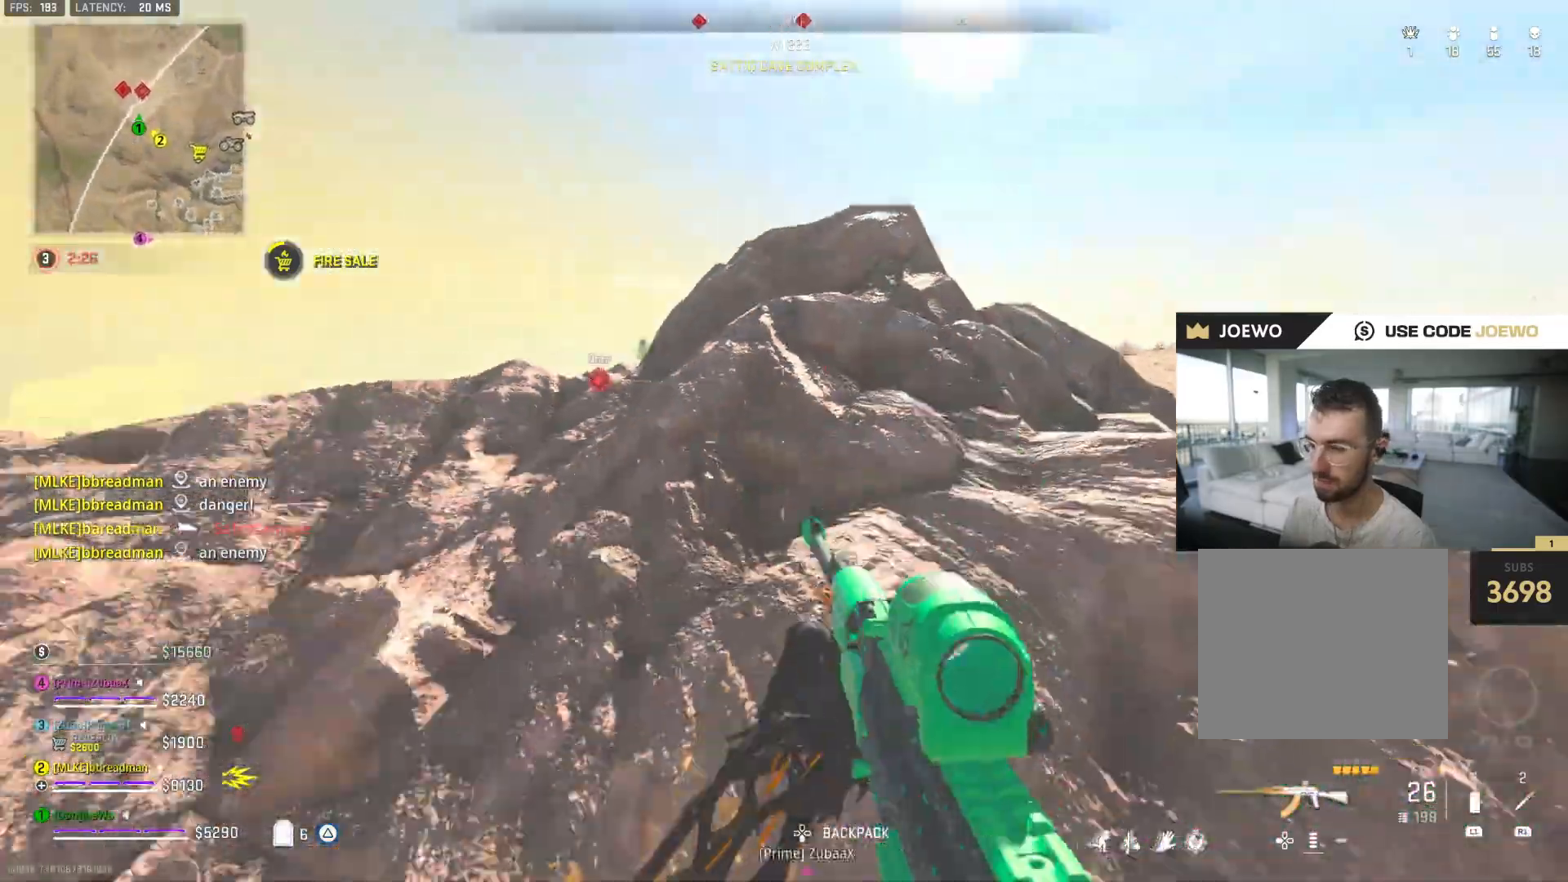
{"buttons": [], "left_stick": "up", "right_stick": "center", "events": [[67, "left_stick", "up-left"], [100, "right_stick", "center"], [183, "left_stick", "up"]]}
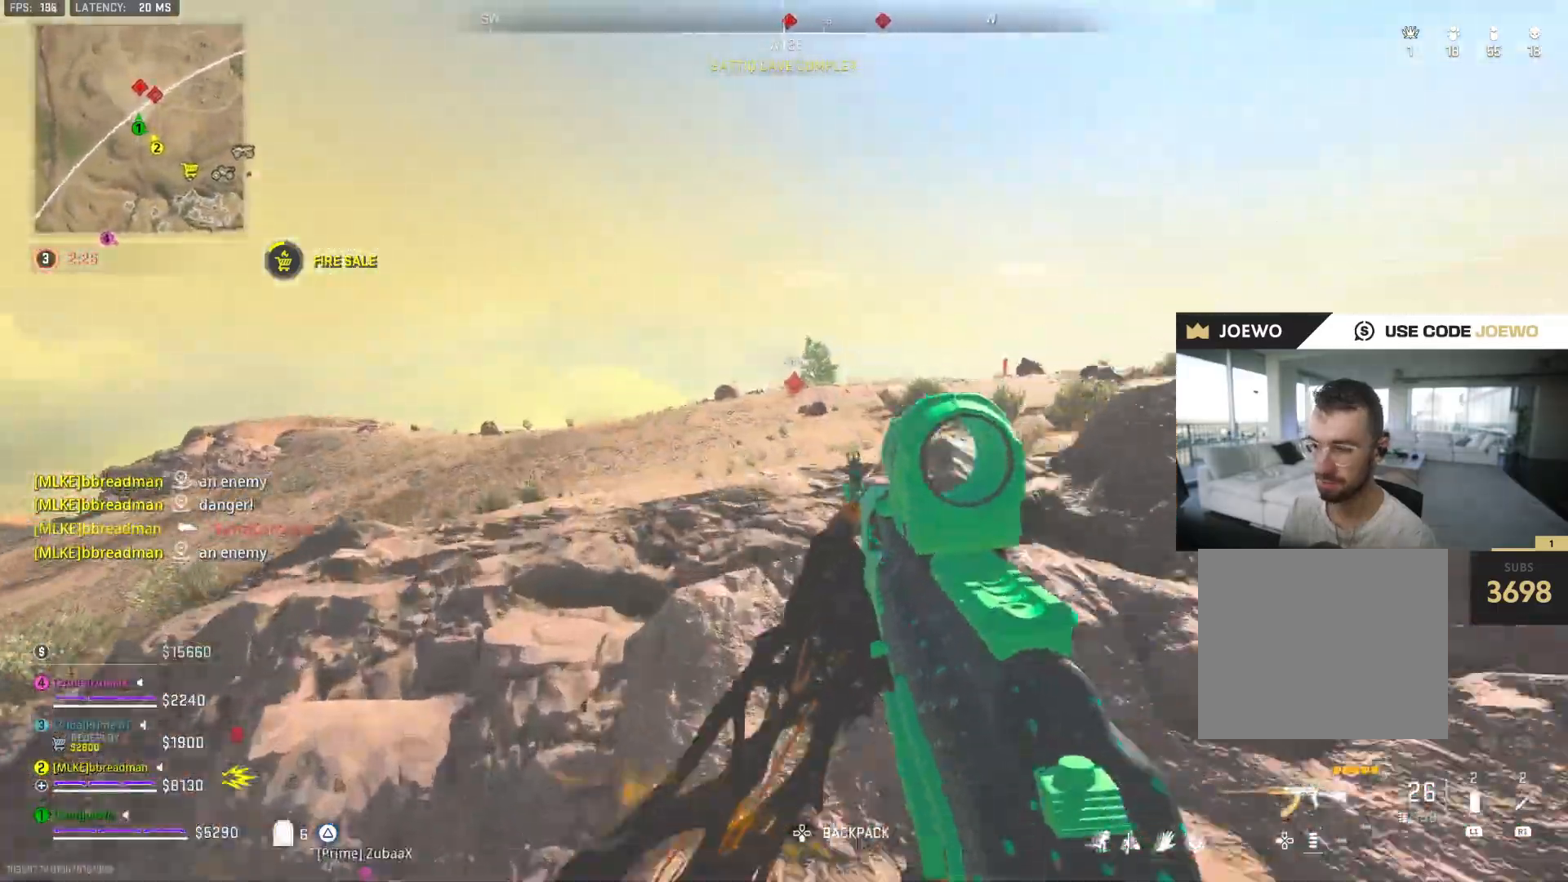
{"buttons": [], "left_stick": "up", "right_stick": "center", "events": [[333, "right_stick", "right"], [433, "right_stick", "center"]]}
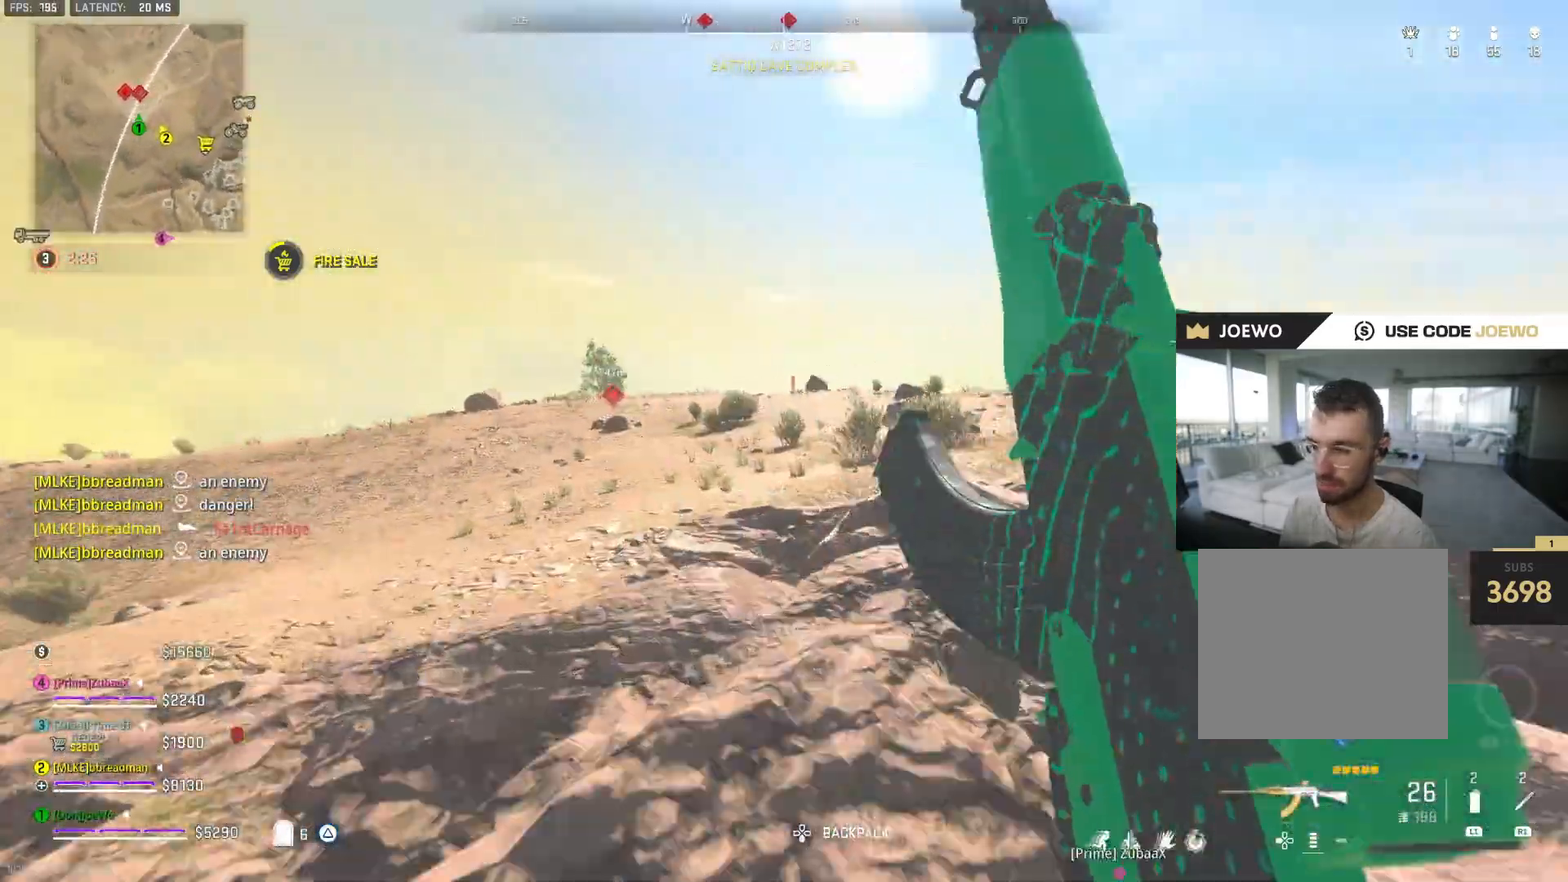
{"buttons": ["CIRCLE"], "left_stick": "up-right", "right_stick": "down", "events": [[117, "left_stick", "up-right"], [200, "right_stick", "up-right"], [233, "left_stick", "right"], [333, "right_stick", "center"], [417, "left_stick", "up-right"], [450, "CIRCLE", "down"], [450, "right_stick", "down"]]}
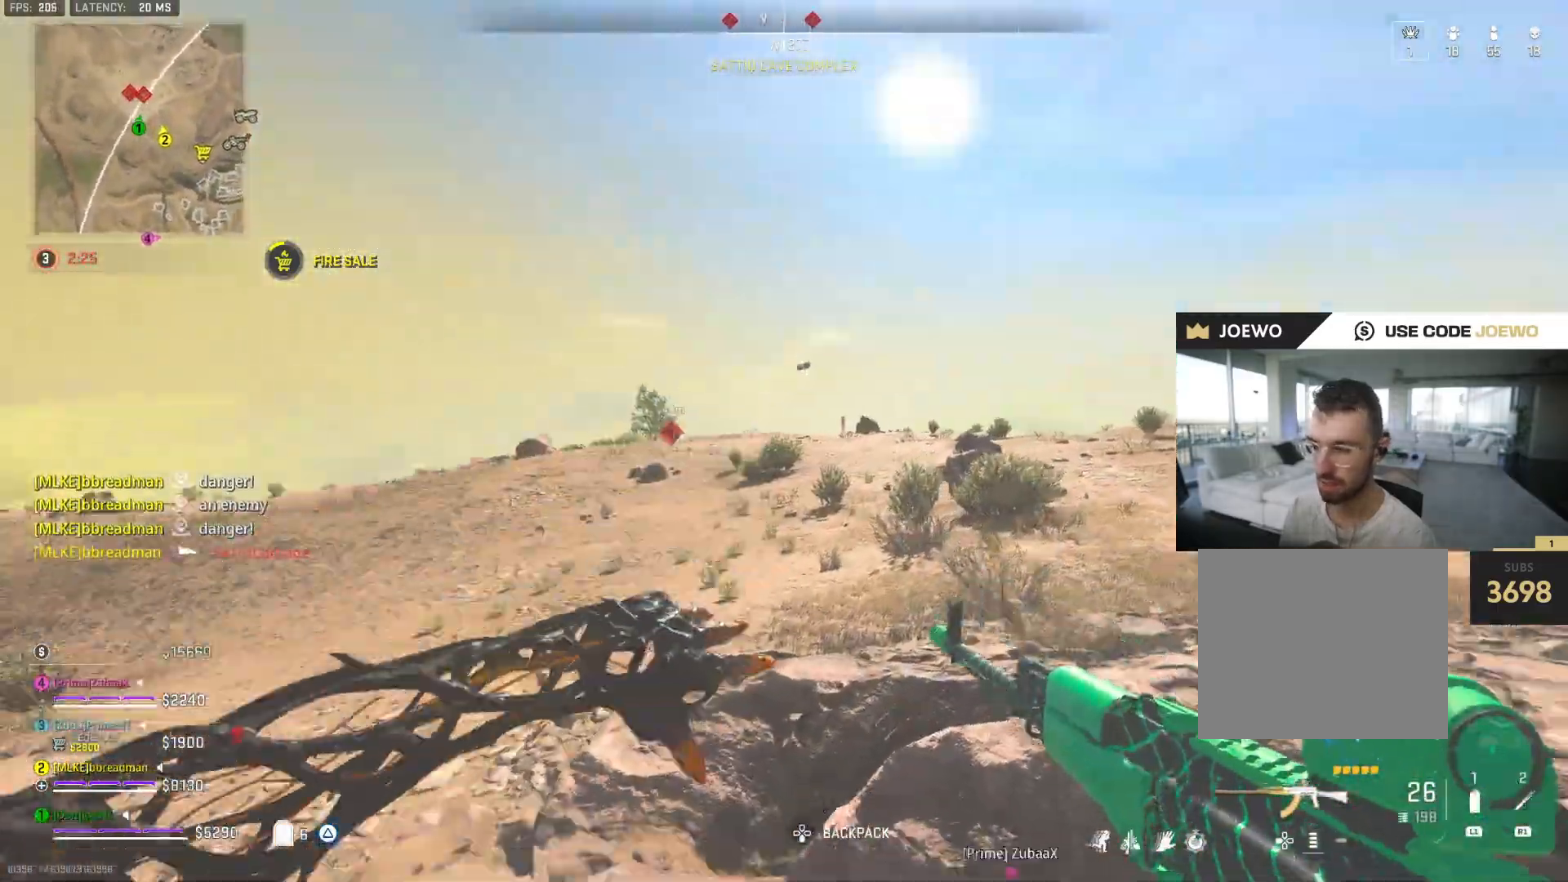
{"buttons": [], "left_stick": "up", "right_stick": "center", "events": [[50, "left_stick", "up"], [50, "right_stick", "center"], [83, "CIRCLE", "up"], [283, "TRIANGLE", "down"], [383, "TRIANGLE", "up"]]}
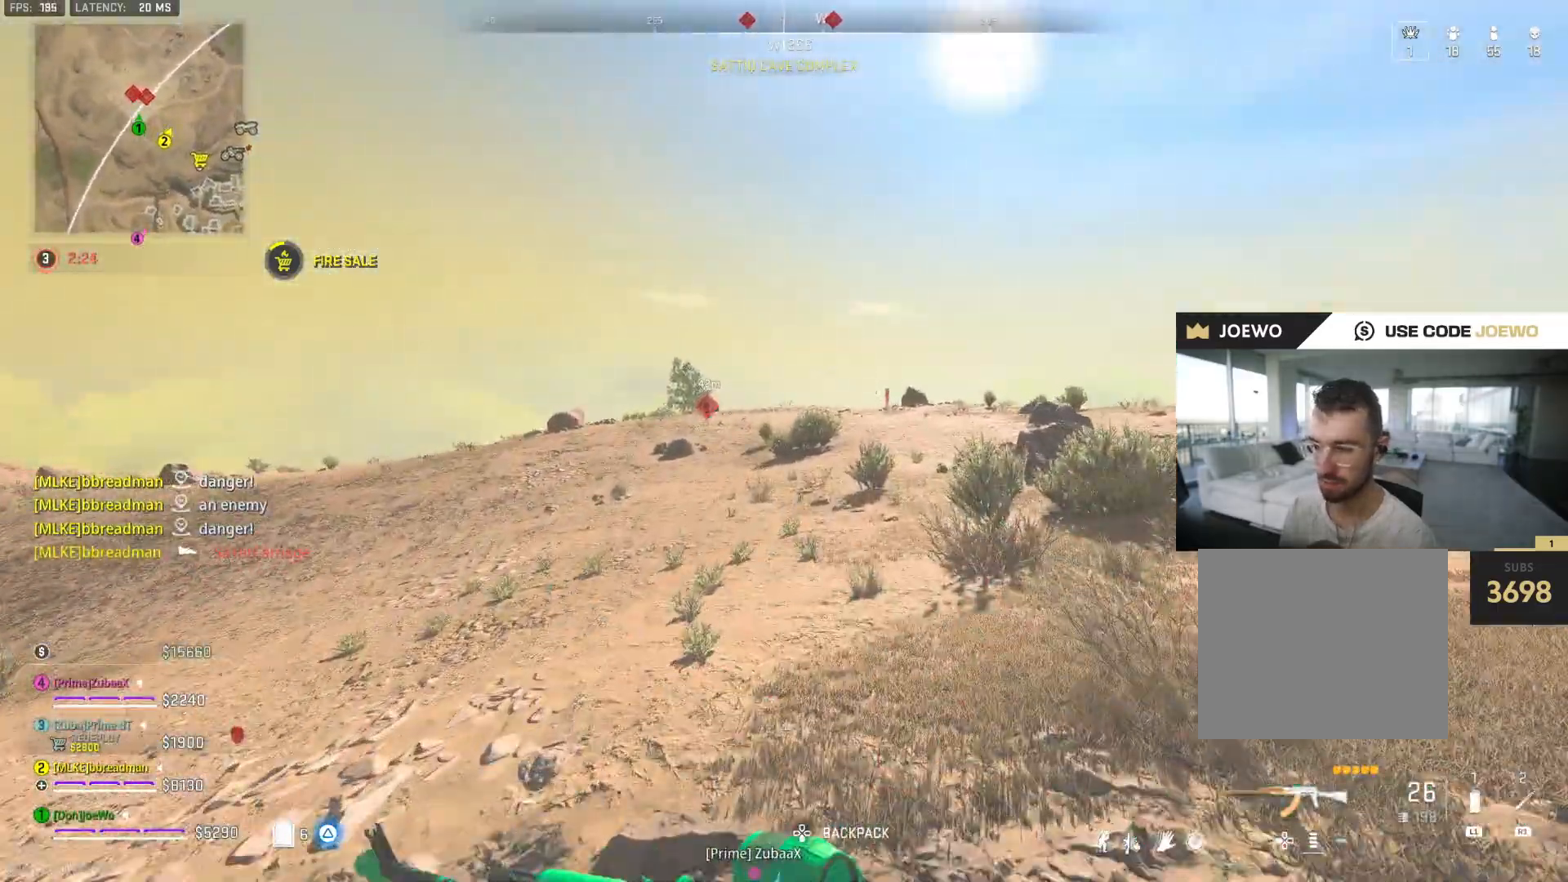
{"buttons": [], "left_stick": "up-left", "right_stick": "center", "events": [[250, "TRIANGLE", "down"], [317, "left_stick", "up-left"], [333, "TRIANGLE", "up"]]}
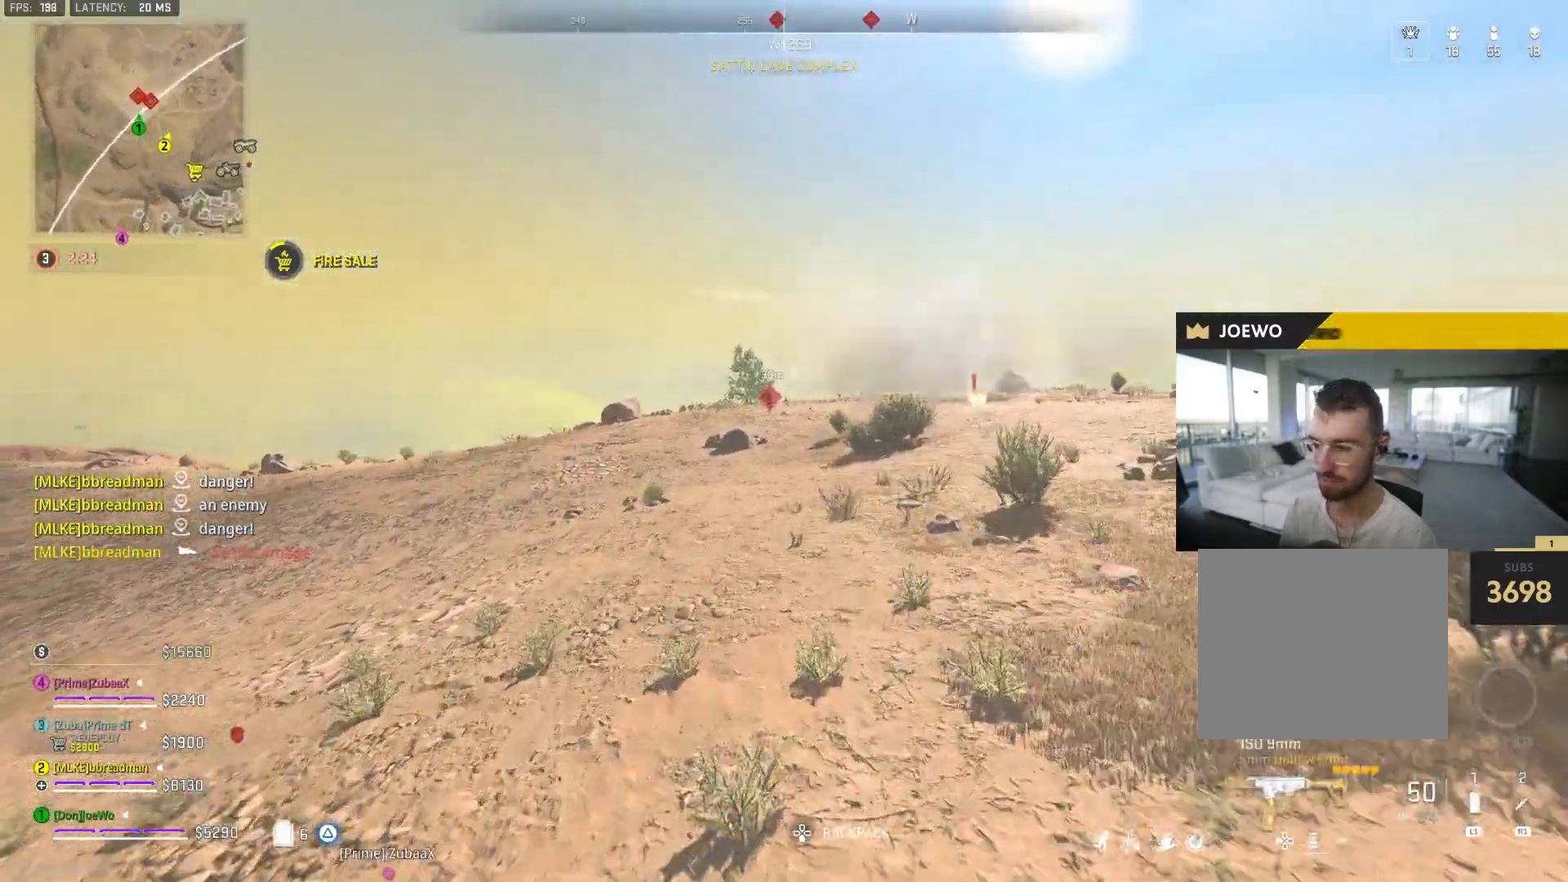
{"buttons": ["L2"], "left_stick": "up-left", "right_stick": "center", "events": [[417, "L2", "down"]]}
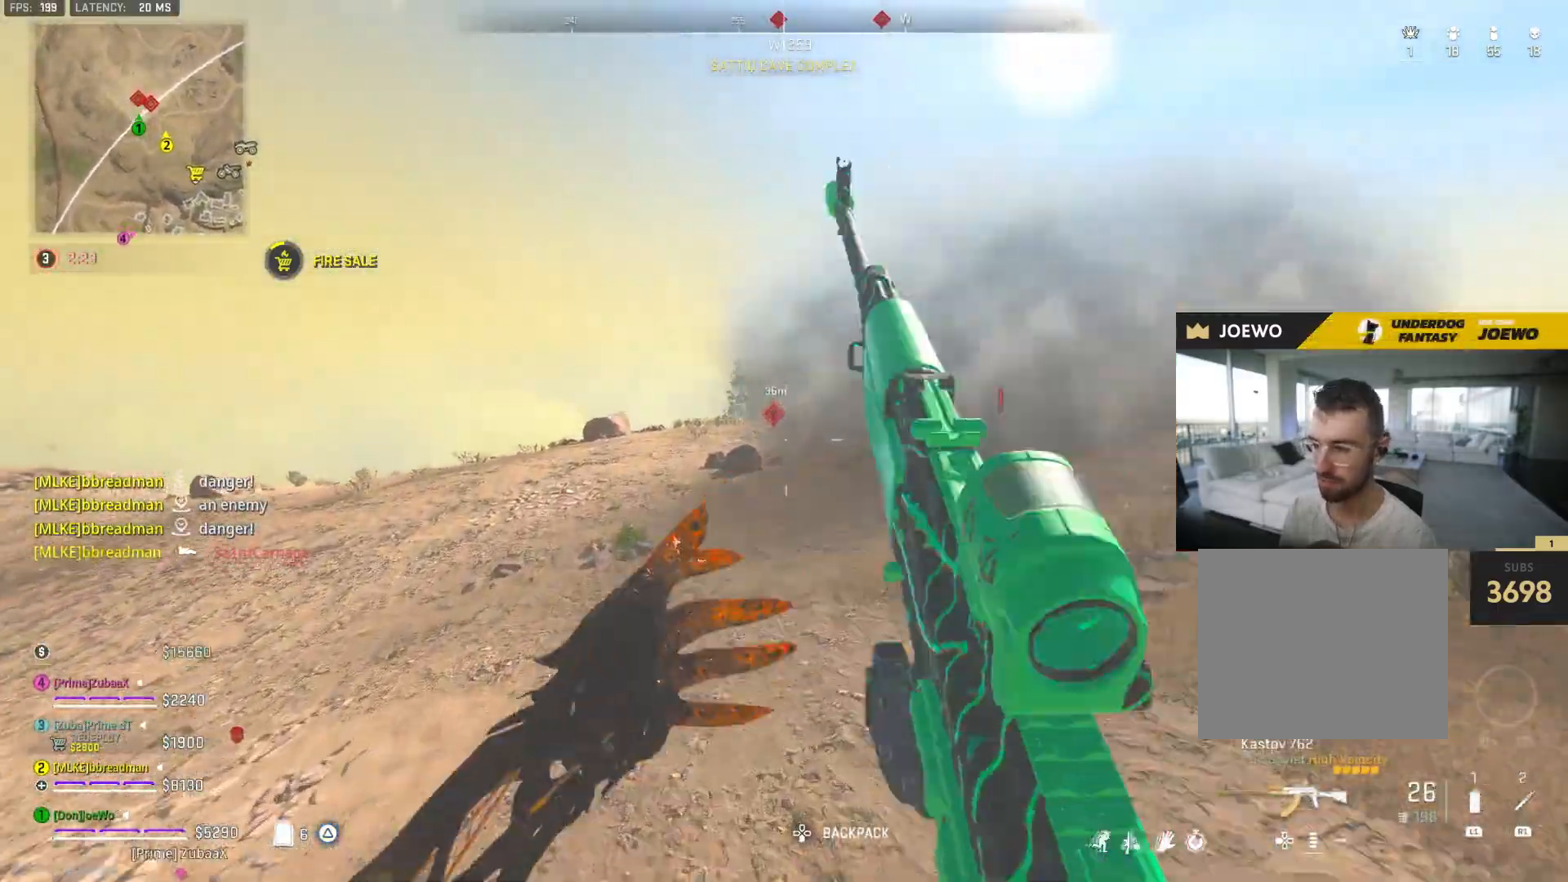
{"buttons": [], "left_stick": "center", "right_stick": "center", "events": [[83, "left_stick", "up"], [217, "L2", "up"], [267, "L2", "down"], [300, "left_stick", "center"], [367, "DPAD_UP", "down"], [467, "DPAD_UP", "up"], [467, "L2", "up"]]}
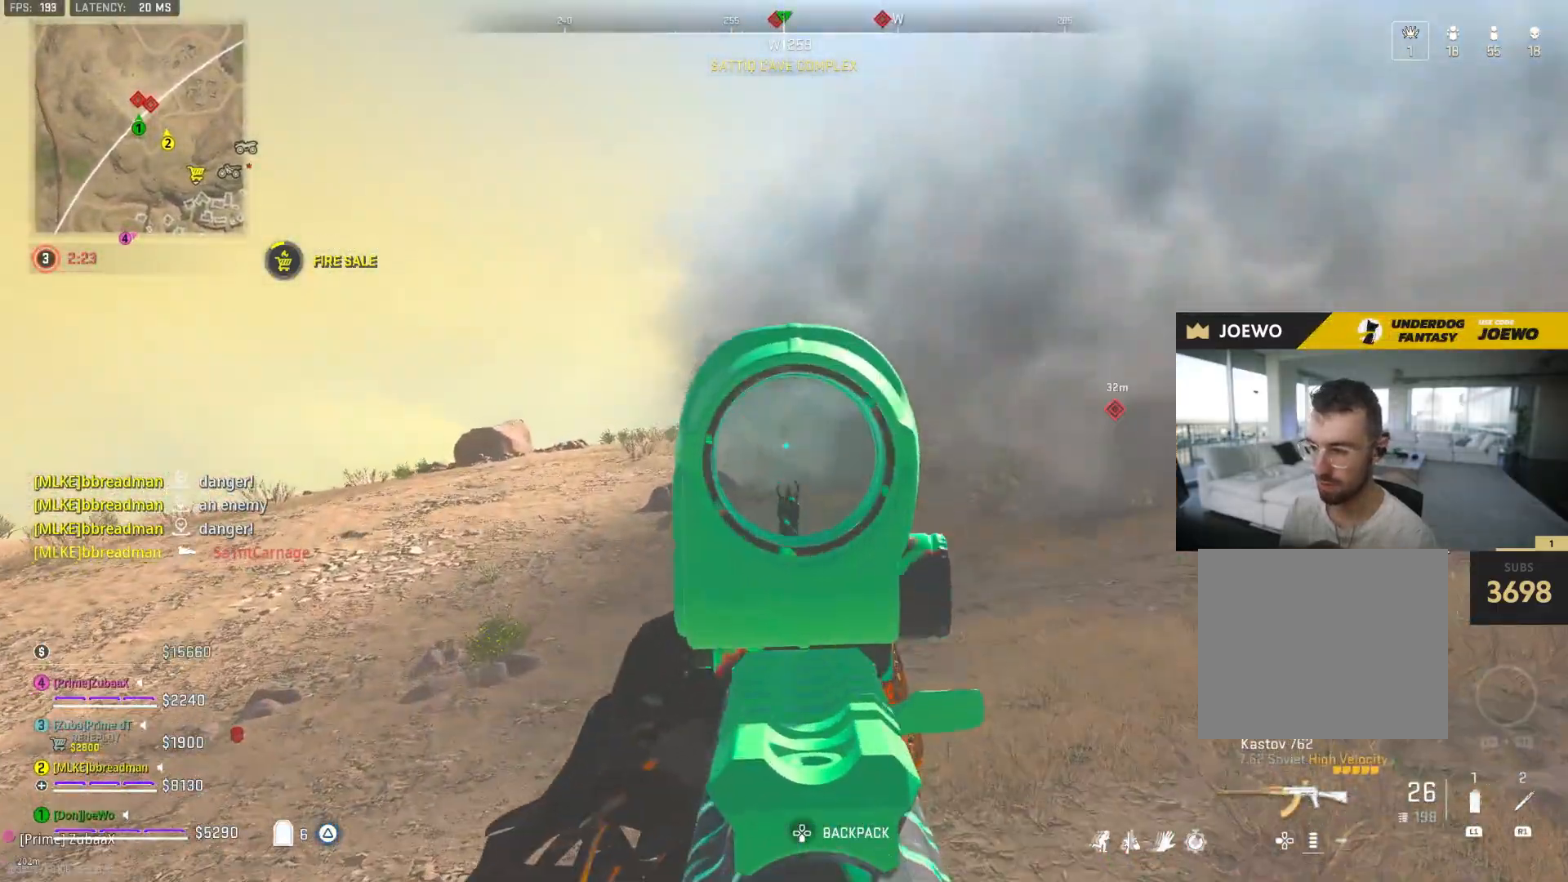
{"buttons": [], "left_stick": "up", "right_stick": "right", "events": [[67, "left_stick", "right"], [150, "left_stick", "up"], [283, "right_stick", "left"], [467, "right_stick", "right"]]}
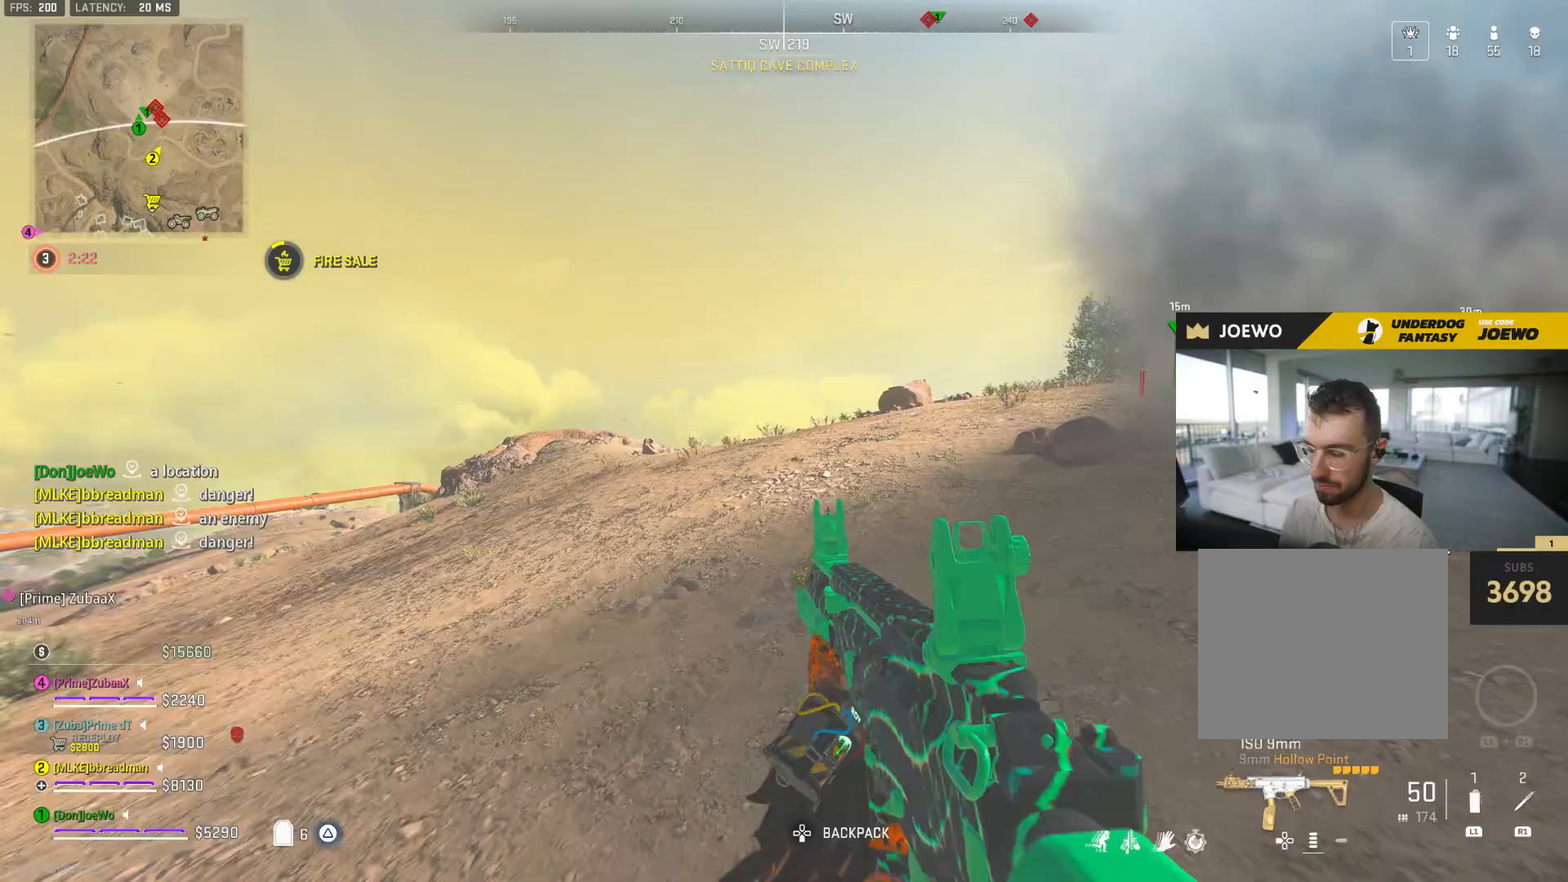
{"buttons": [], "left_stick": "up-right", "right_stick": "center", "events": [[183, "left_stick", "up-right"], [200, "right_stick", "center"], [317, "left_stick", "right"], [483, "left_stick", "up-right"]]}
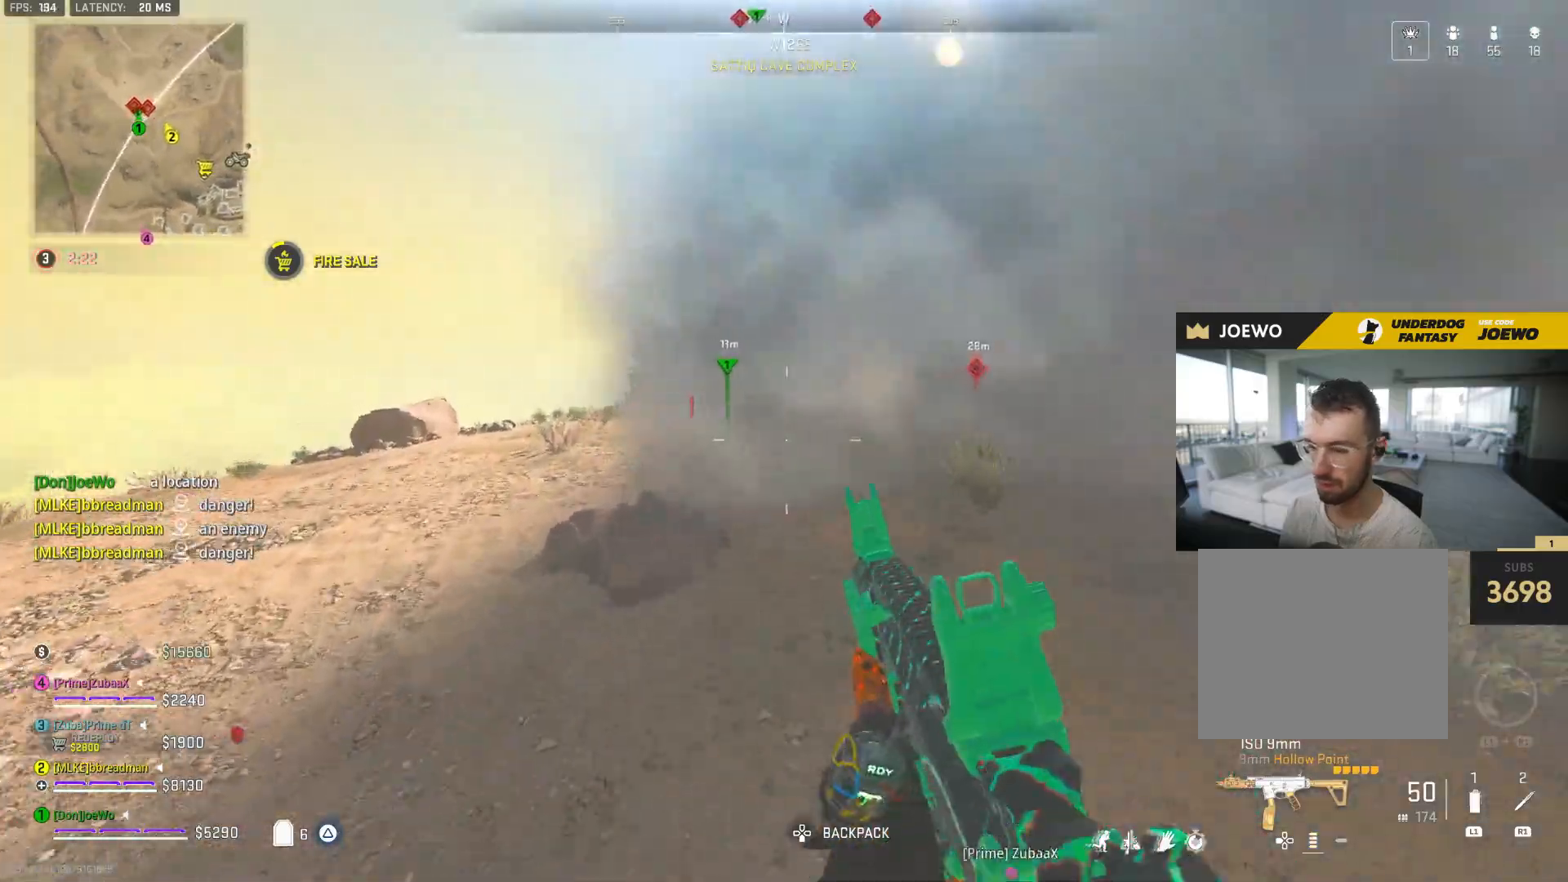
{"buttons": [], "left_stick": "up", "right_stick": "center", "events": [[217, "left_stick", "up"]]}
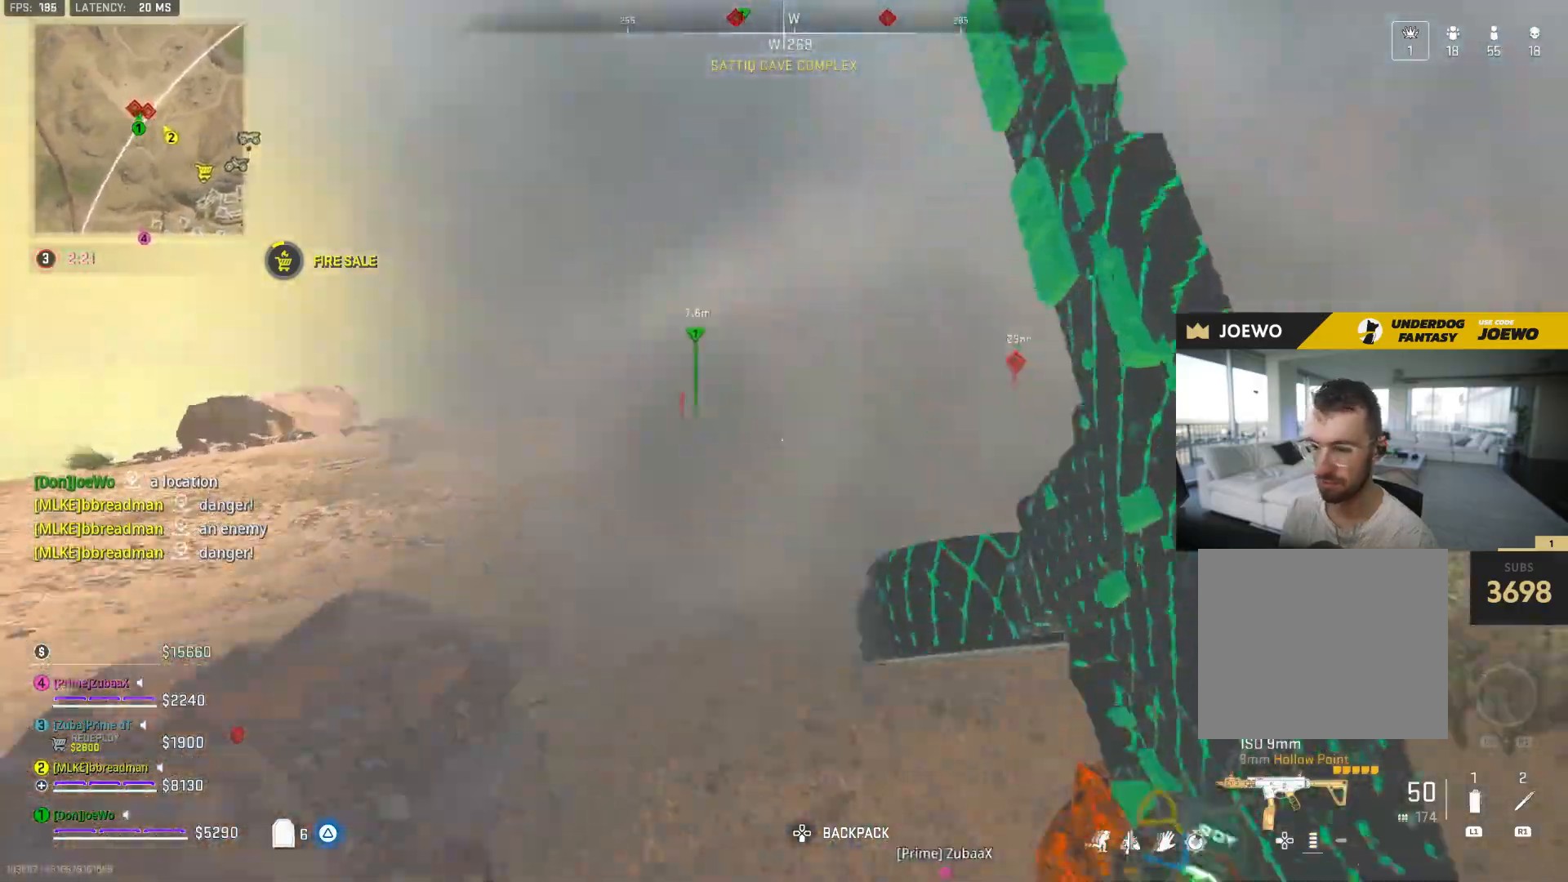
{"buttons": [], "left_stick": "up", "right_stick": "center", "events": [[33, "left_stick", "up-left"], [67, "right_stick", "left"], [217, "right_stick", "up-right"], [267, "right_stick", "right"], [367, "left_stick", "up"], [400, "right_stick", "center"]]}
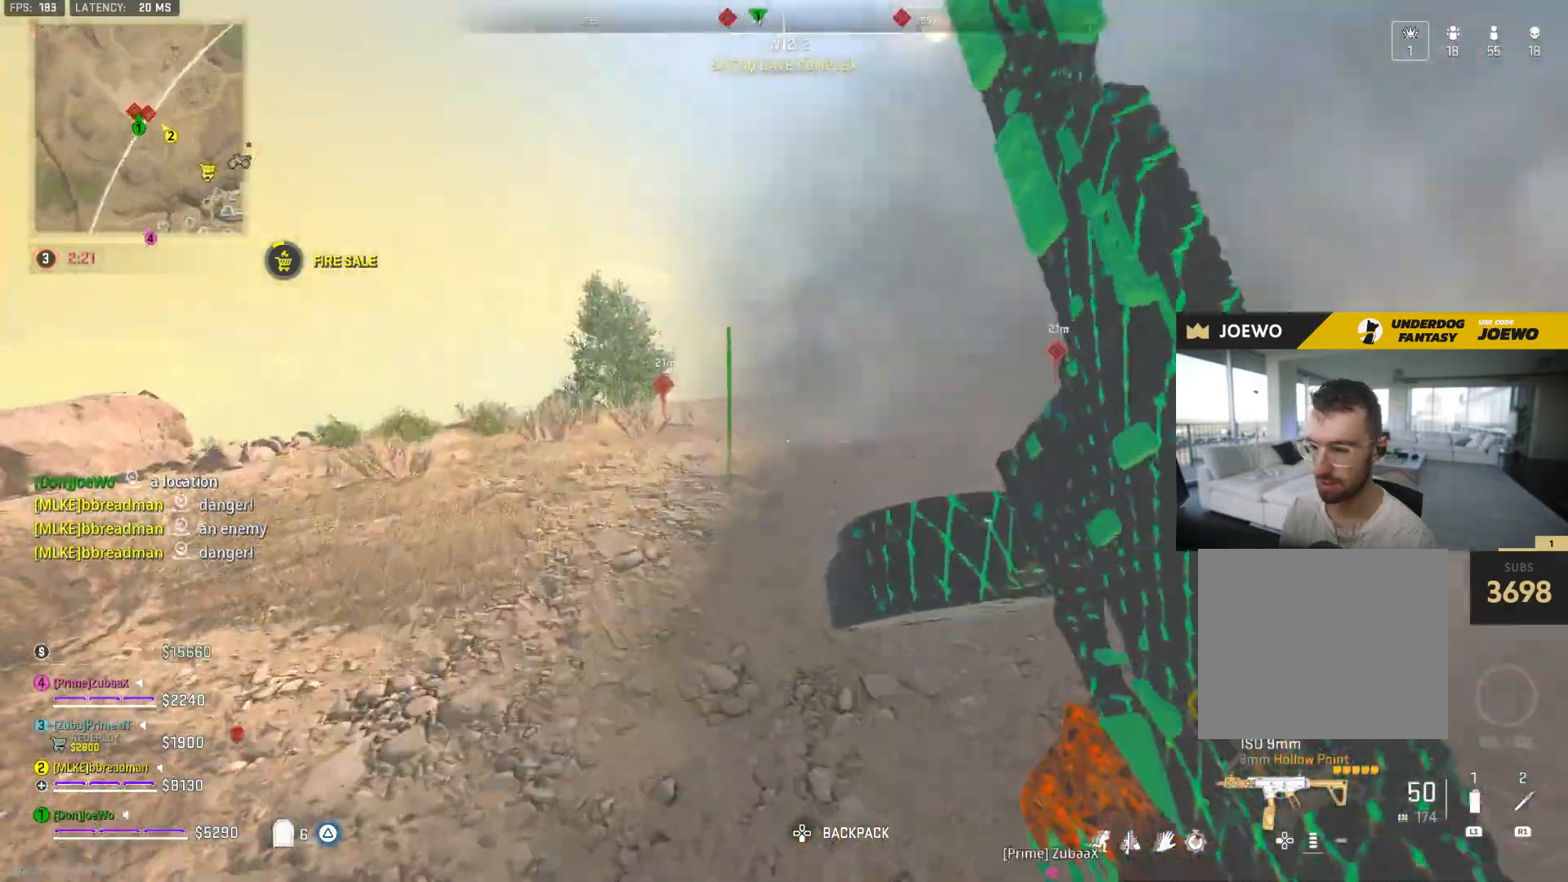
{"buttons": [], "left_stick": "up-left", "right_stick": "center", "events": [[67, "left_stick", "up-left"], [417, "right_stick", "left"], [500, "right_stick", "center"]]}
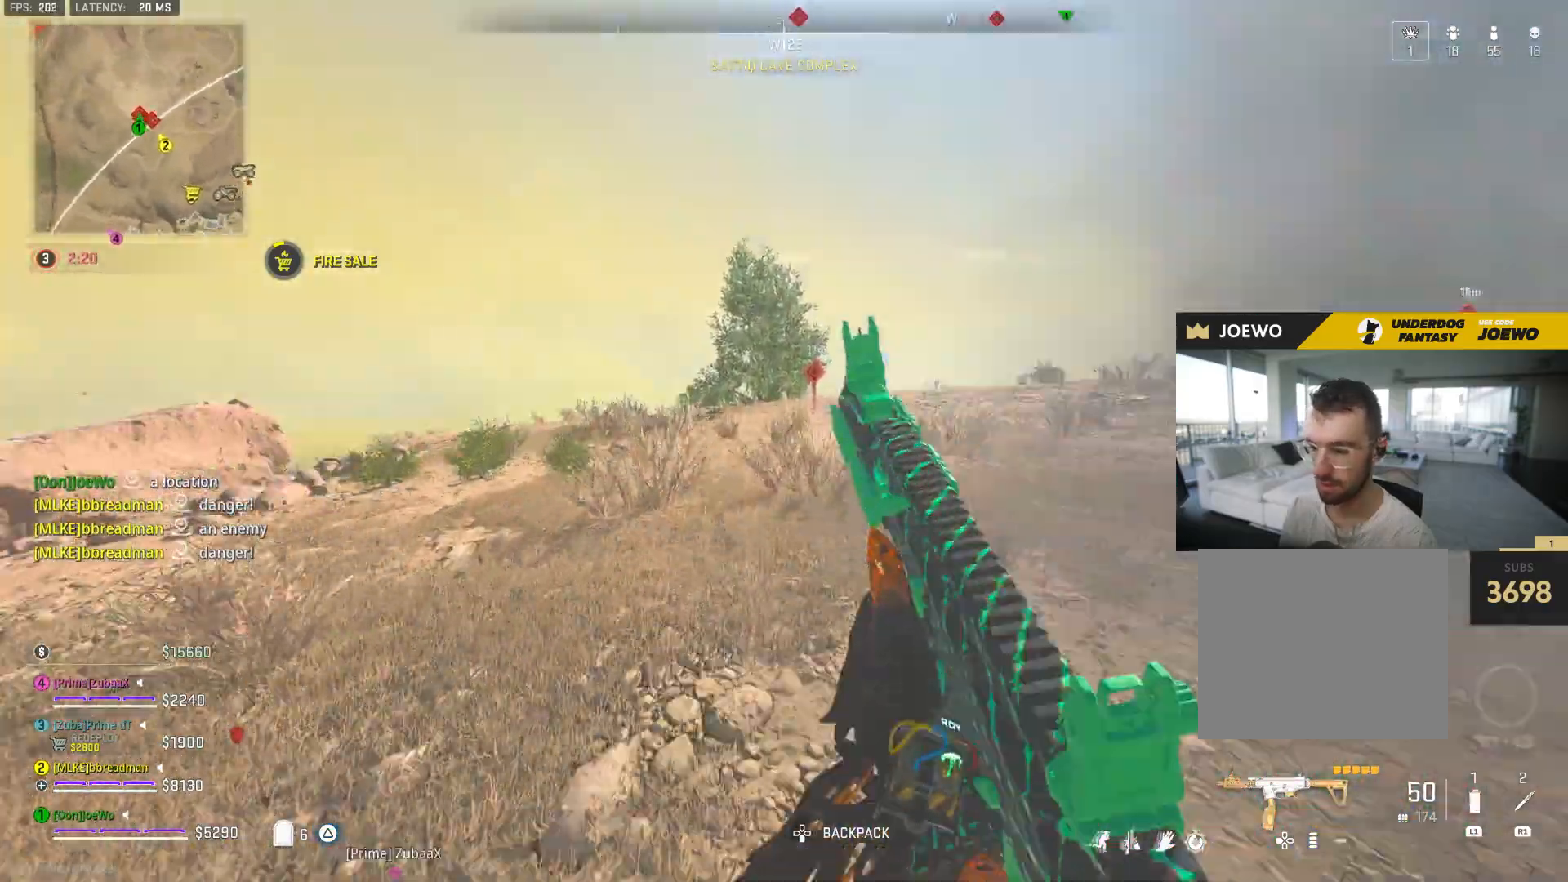
{"buttons": [], "left_stick": "up-left", "right_stick": "center", "events": []}